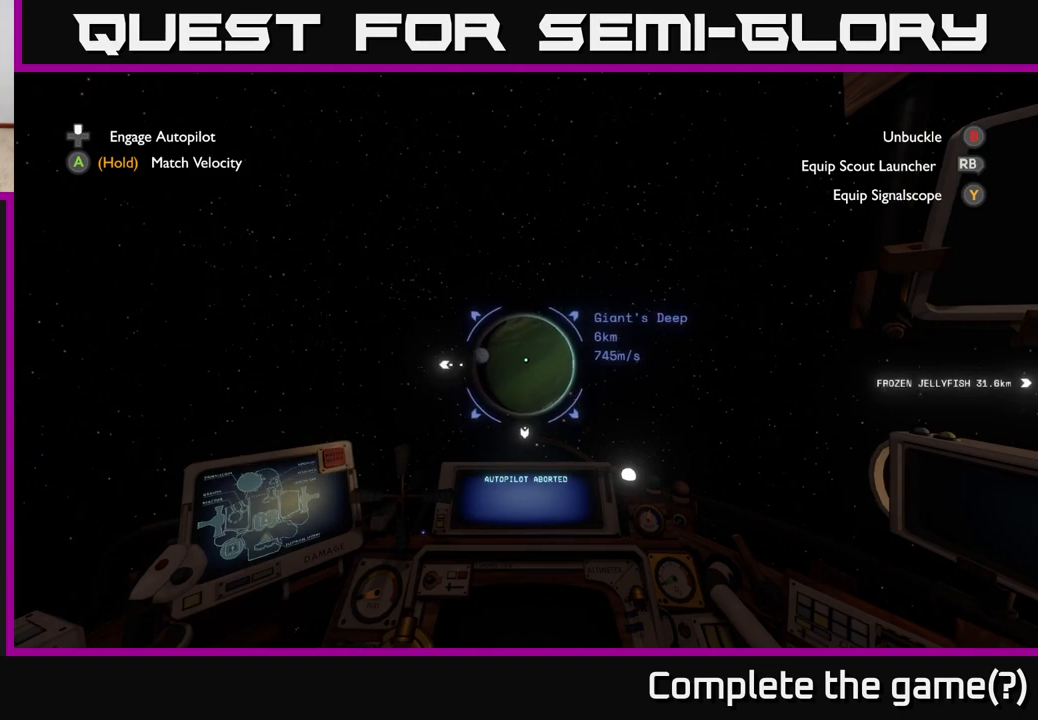
Gameplay with a controller (Xbox layout); each line is a JSON object with the inputs held at the frame after it. "events" lists button and stick changes between this image and that frame as [ms after this image, input, new state], when the widget could be followed in between.
{"buttons": [], "left_stick": "center", "right_stick": "center", "events": []}
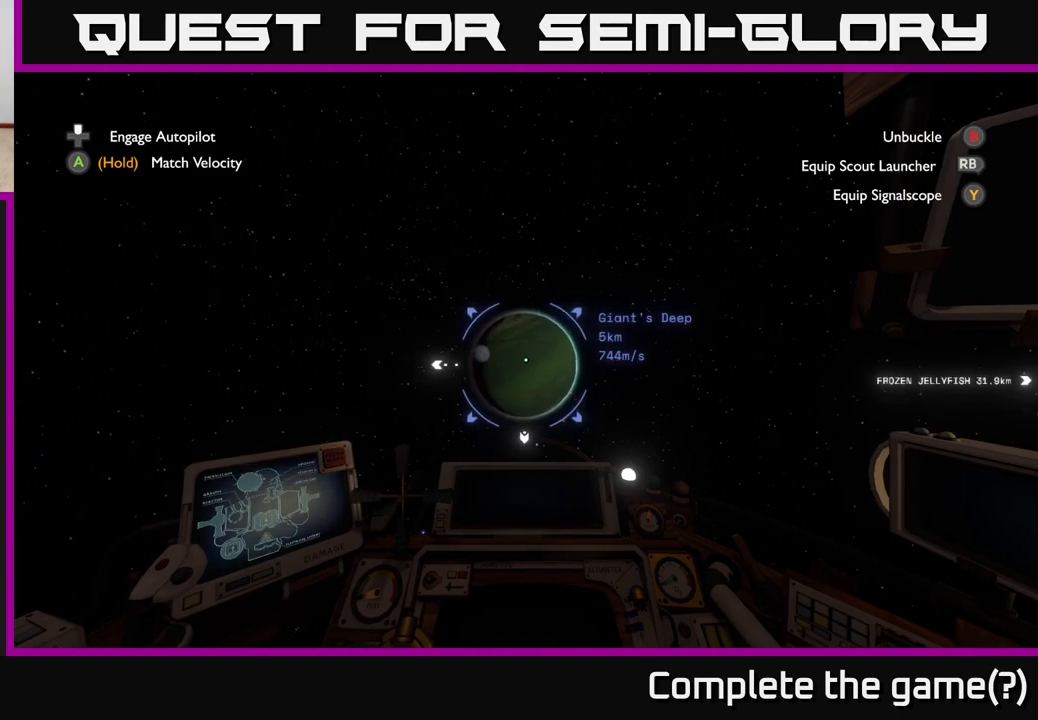
{"buttons": [], "left_stick": "down", "right_stick": "center", "events": [[83, "left_stick", "down"]]}
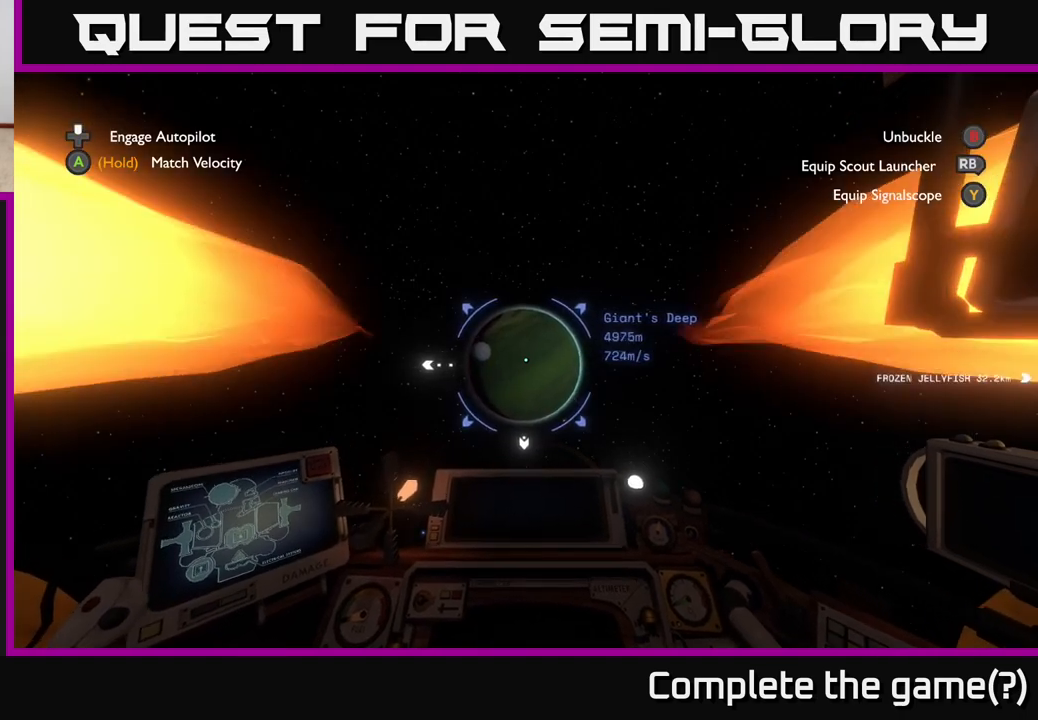
{"buttons": [], "left_stick": "down", "right_stick": "center", "events": []}
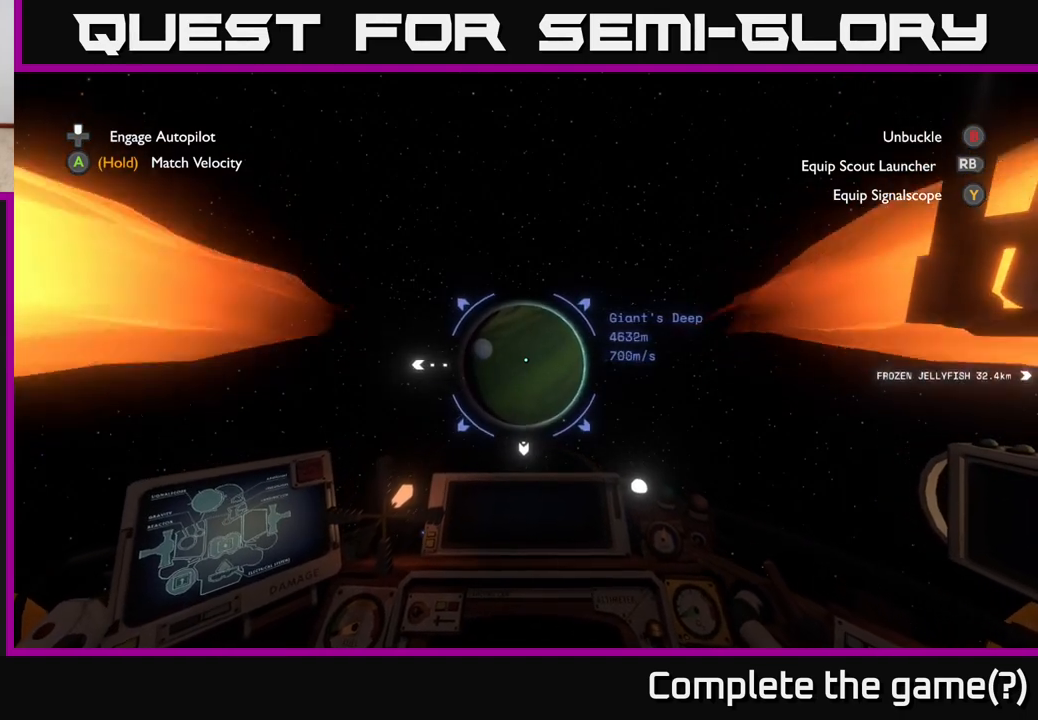
{"buttons": [], "left_stick": "down", "right_stick": "center", "events": []}
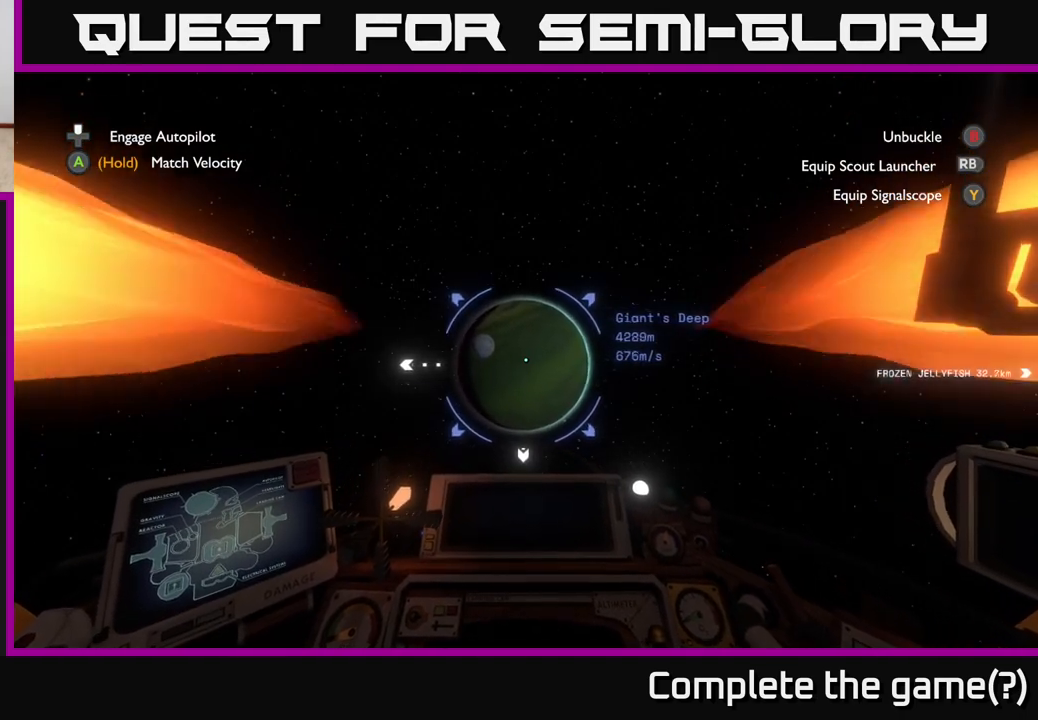
{"buttons": [], "left_stick": "down", "right_stick": "center", "events": []}
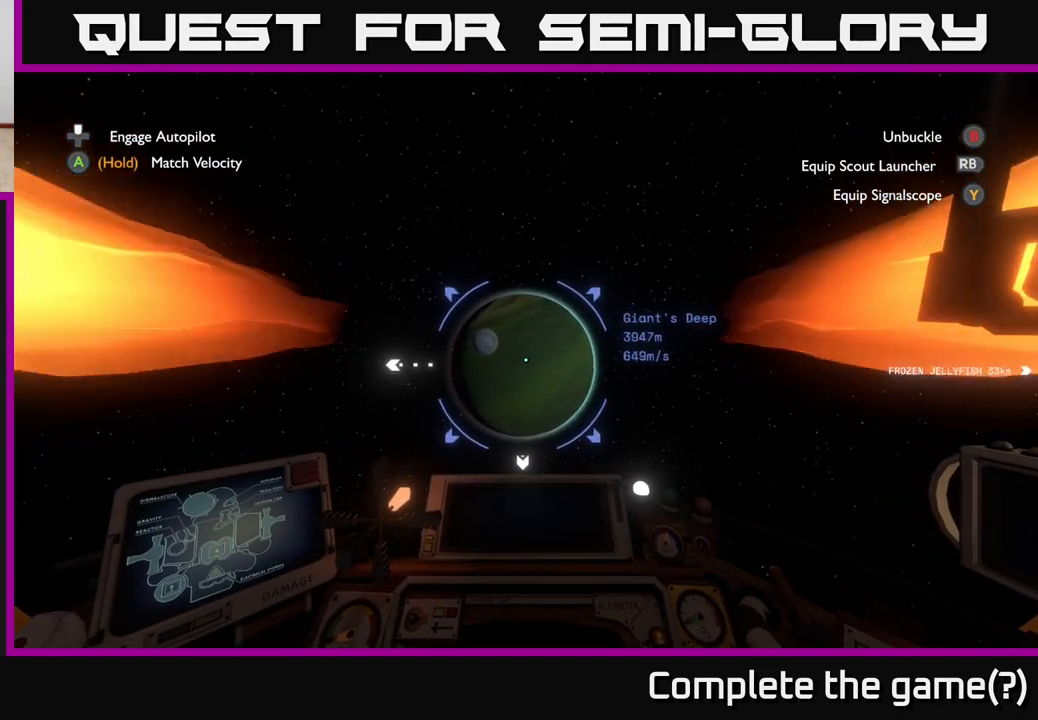
{"buttons": [], "left_stick": "down", "right_stick": "center", "events": []}
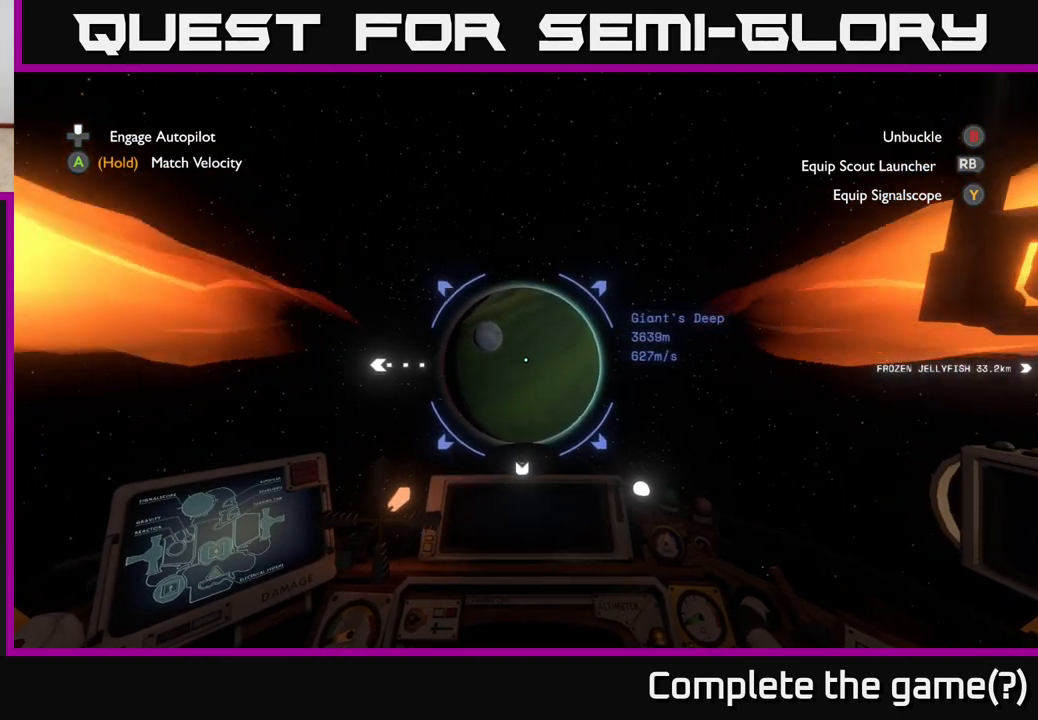
{"buttons": [], "left_stick": "down", "right_stick": "center", "events": []}
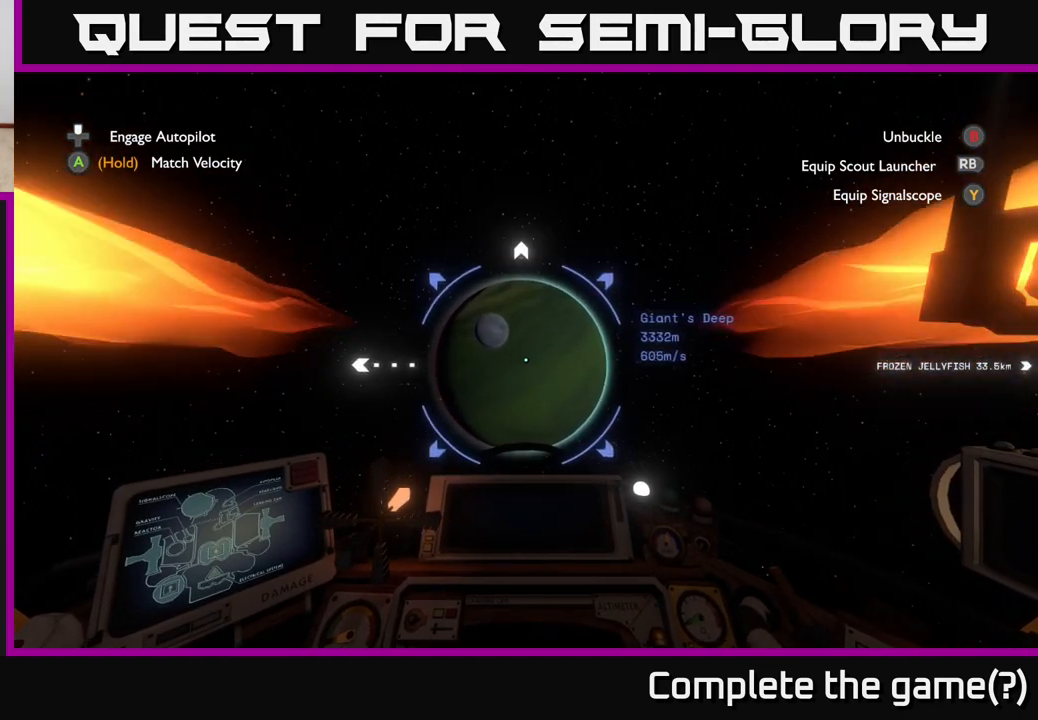
{"buttons": [], "left_stick": "down", "right_stick": "center", "events": []}
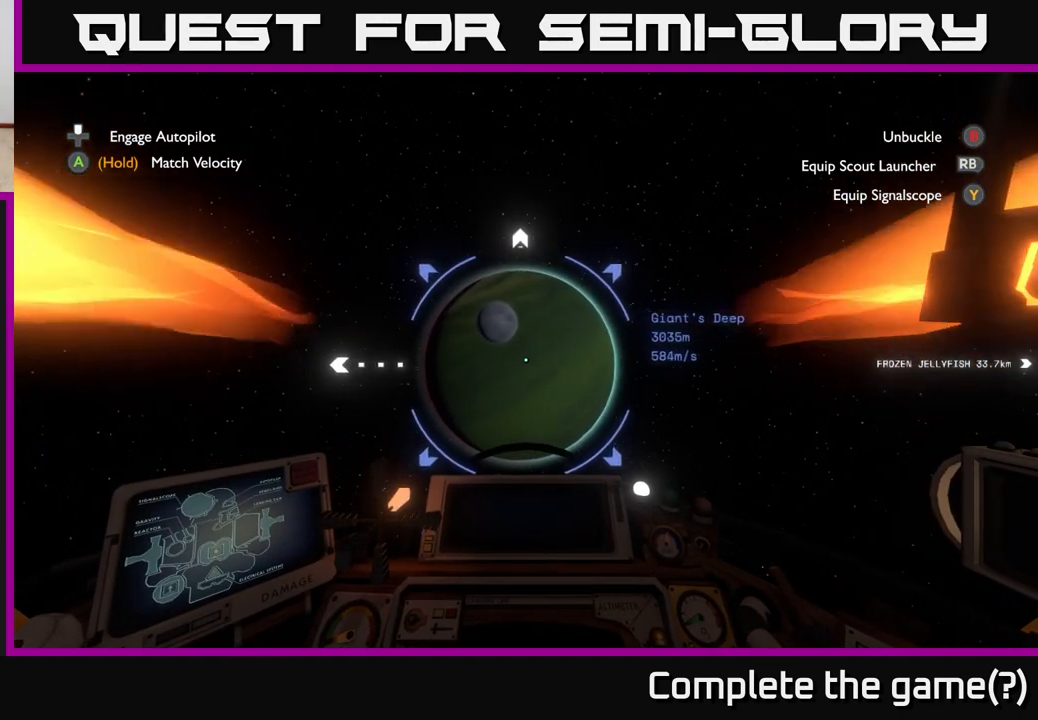
{"buttons": [], "left_stick": "down", "right_stick": "center", "events": []}
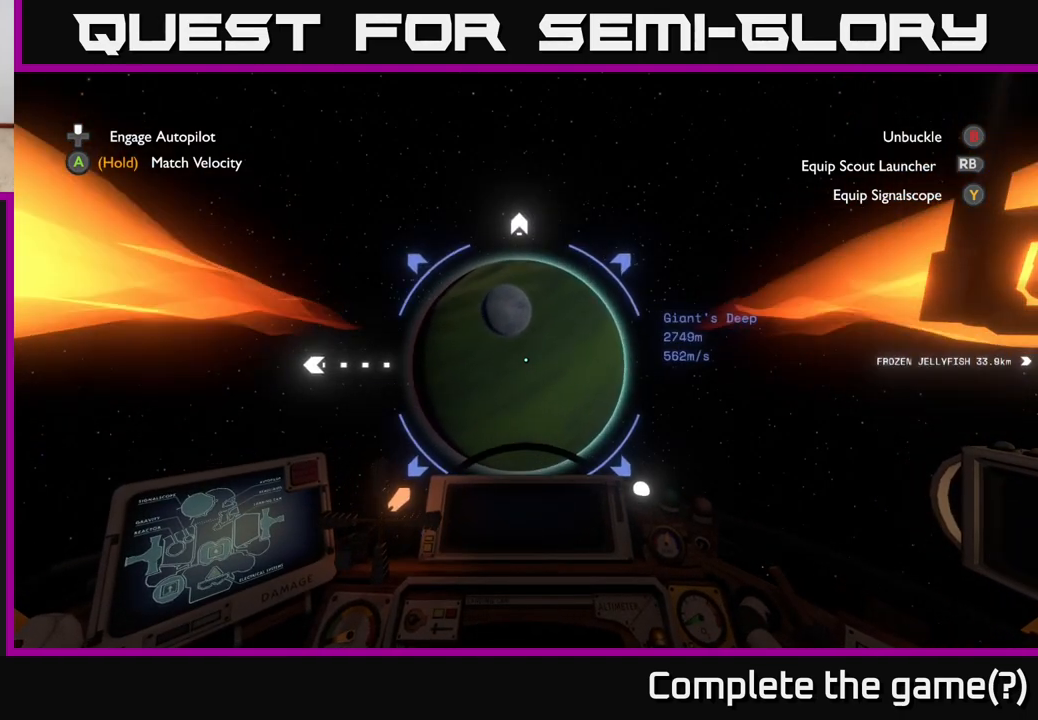
{"buttons": [], "left_stick": "down", "right_stick": "center", "events": []}
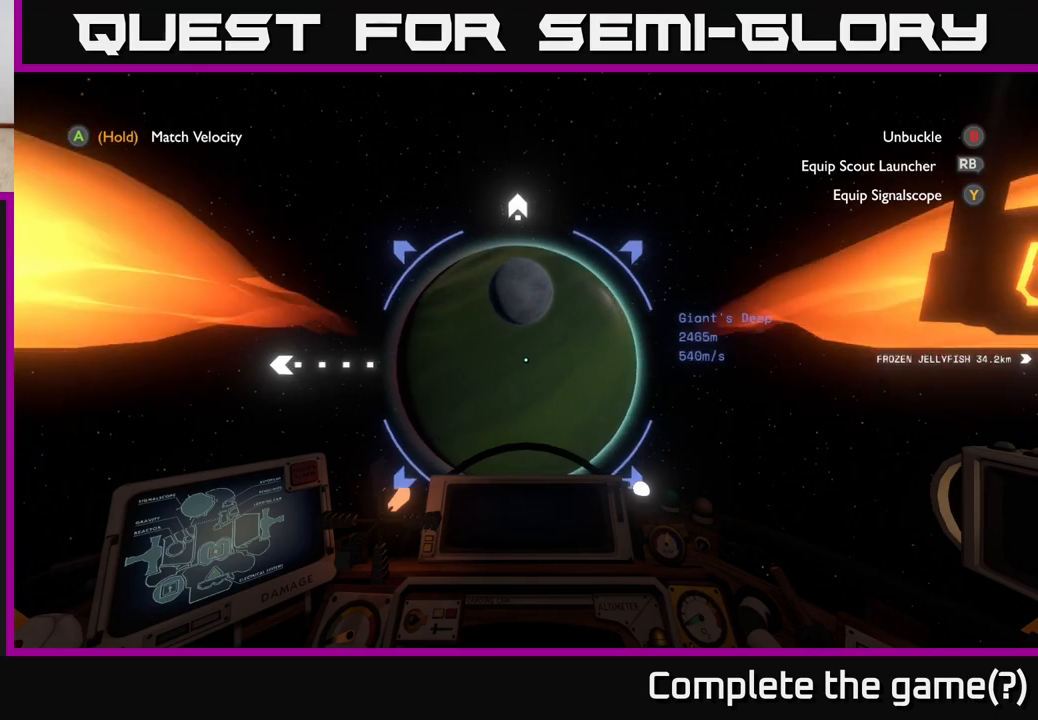
{"buttons": [], "left_stick": "center", "right_stick": "center", "events": [[433, "left_stick", "center"]]}
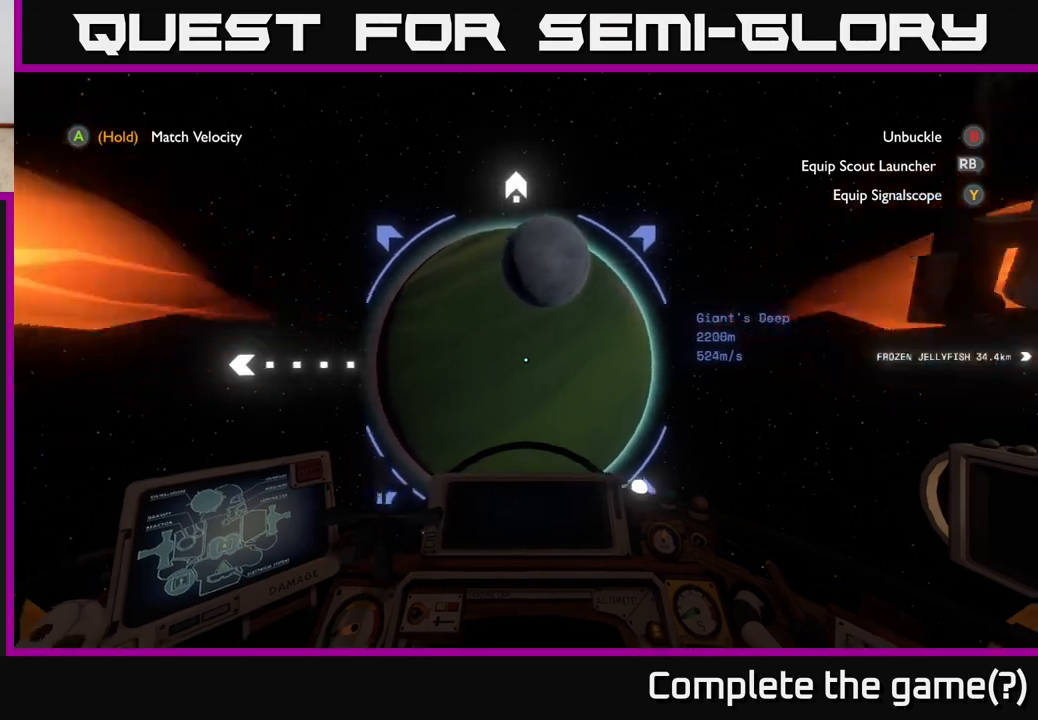
{"buttons": [], "left_stick": "center", "right_stick": "center", "events": []}
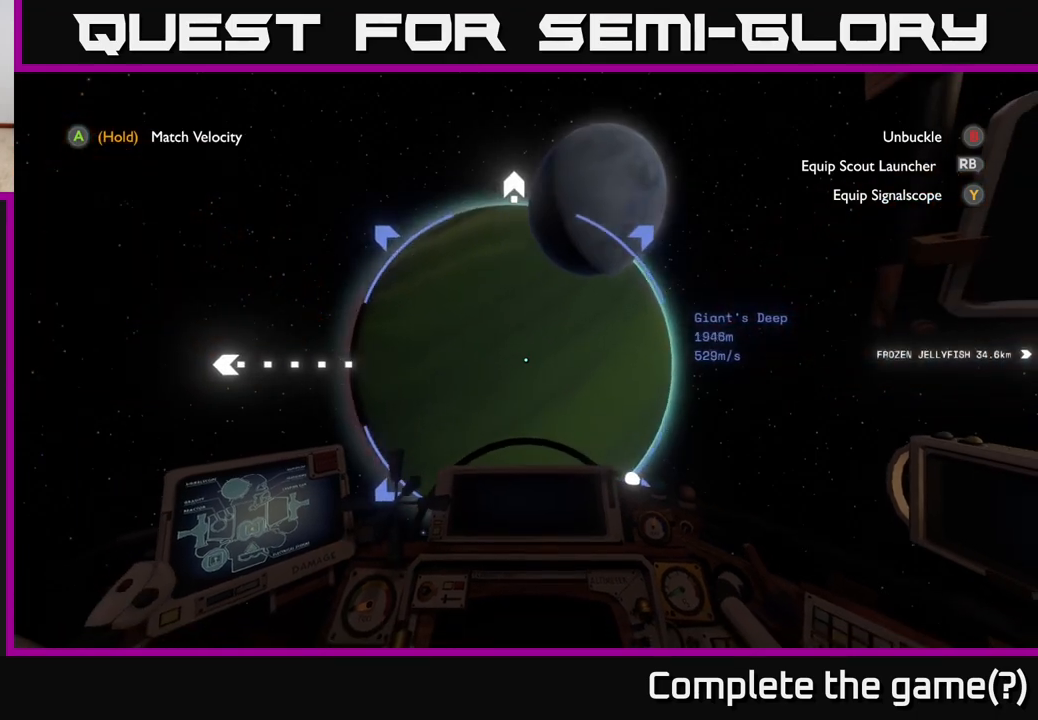
{"buttons": [], "left_stick": "center", "right_stick": "center", "events": []}
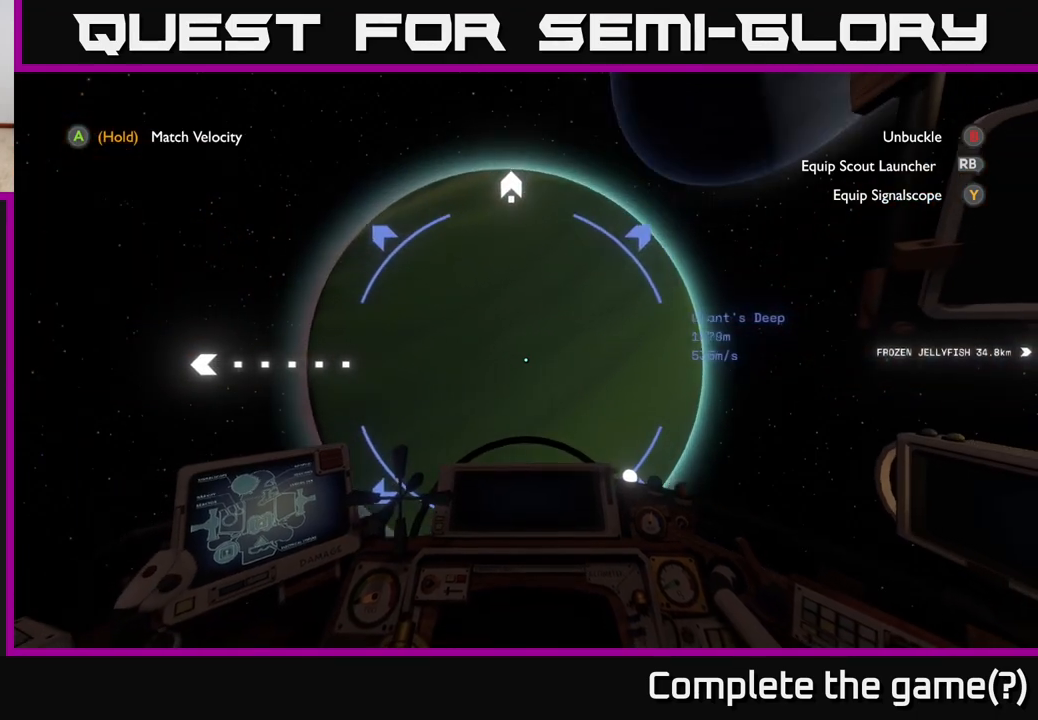
{"buttons": [], "left_stick": "down", "right_stick": "center", "events": [[100, "left_stick", "down"]]}
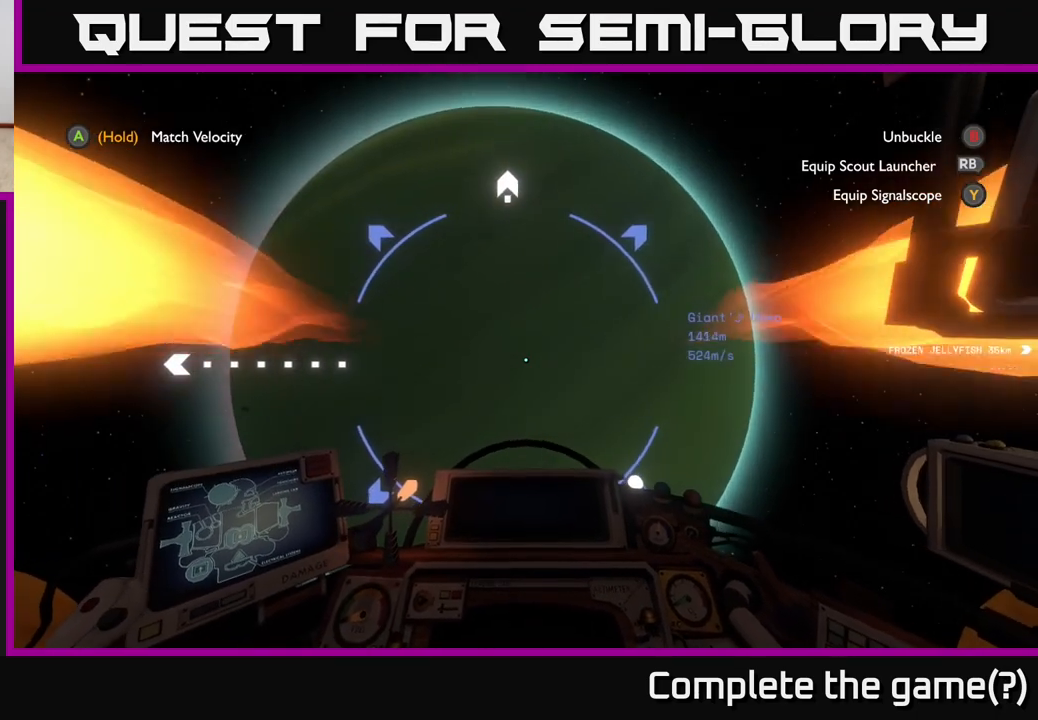
{"buttons": [], "left_stick": "down", "right_stick": "center", "events": []}
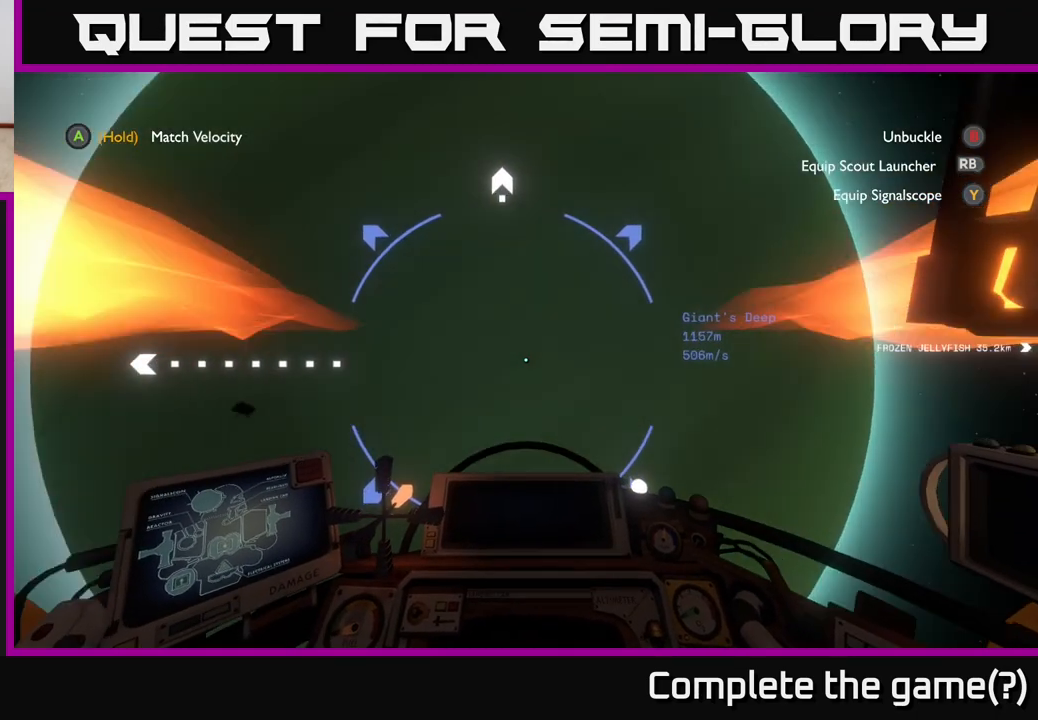
{"buttons": [], "left_stick": "down", "right_stick": "center", "events": []}
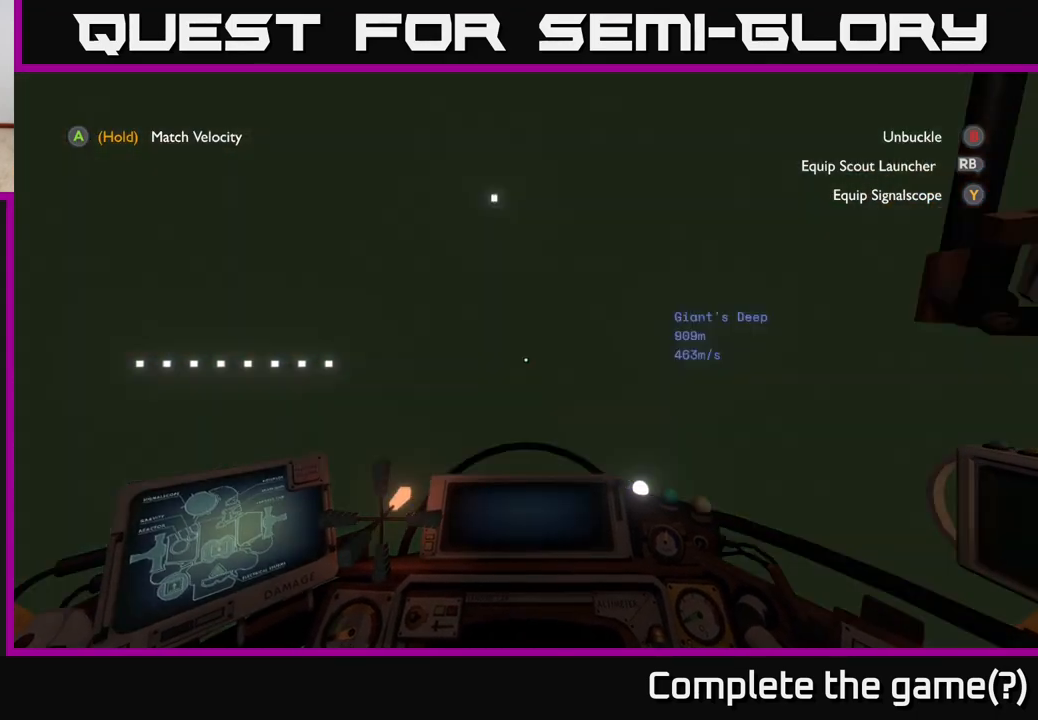
{"buttons": [], "left_stick": "down", "right_stick": "center", "events": []}
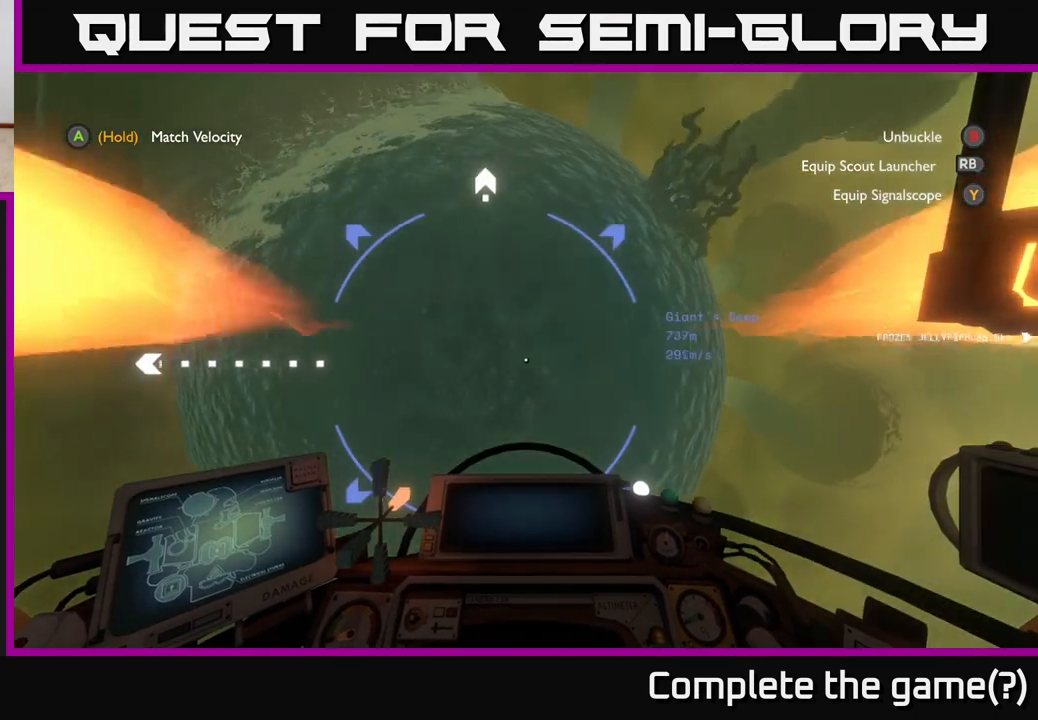
{"buttons": [], "left_stick": "down", "right_stick": "center", "events": []}
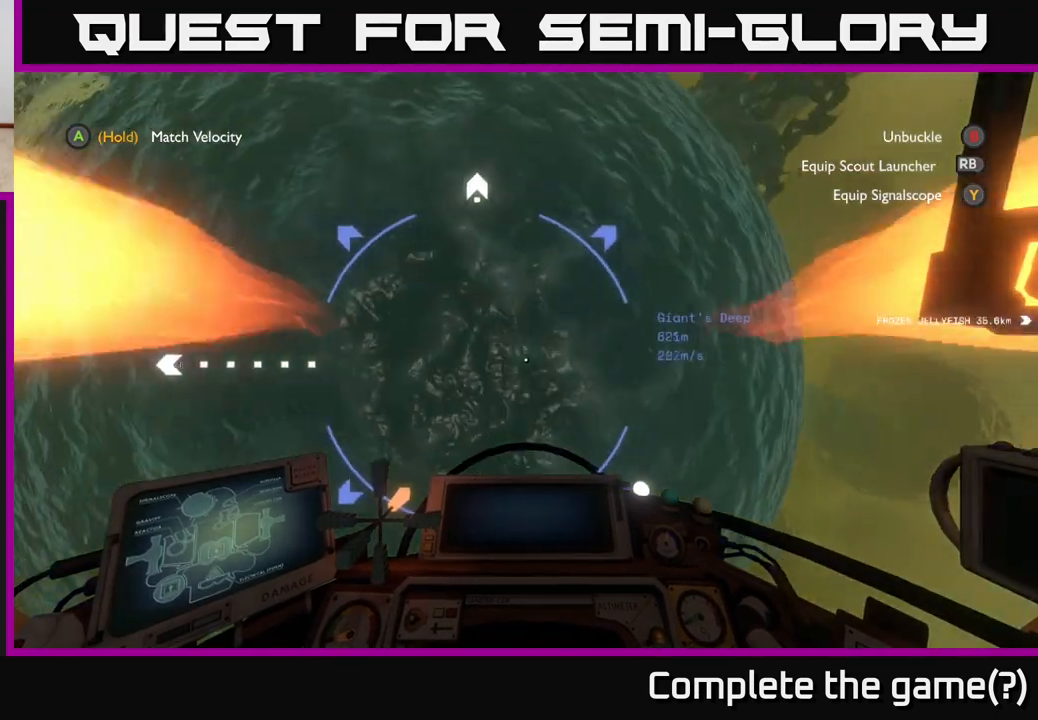
{"buttons": [], "left_stick": "down", "right_stick": "center", "events": []}
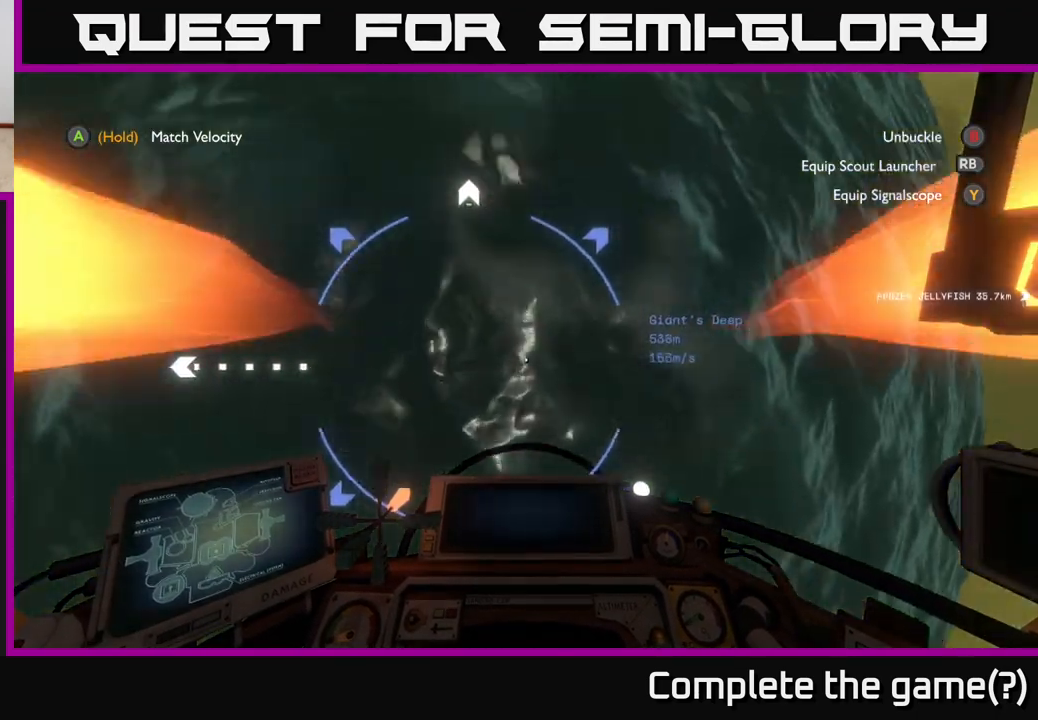
{"buttons": [], "left_stick": "down-right", "right_stick": "center", "events": [[500, "left_stick", "down-right"]]}
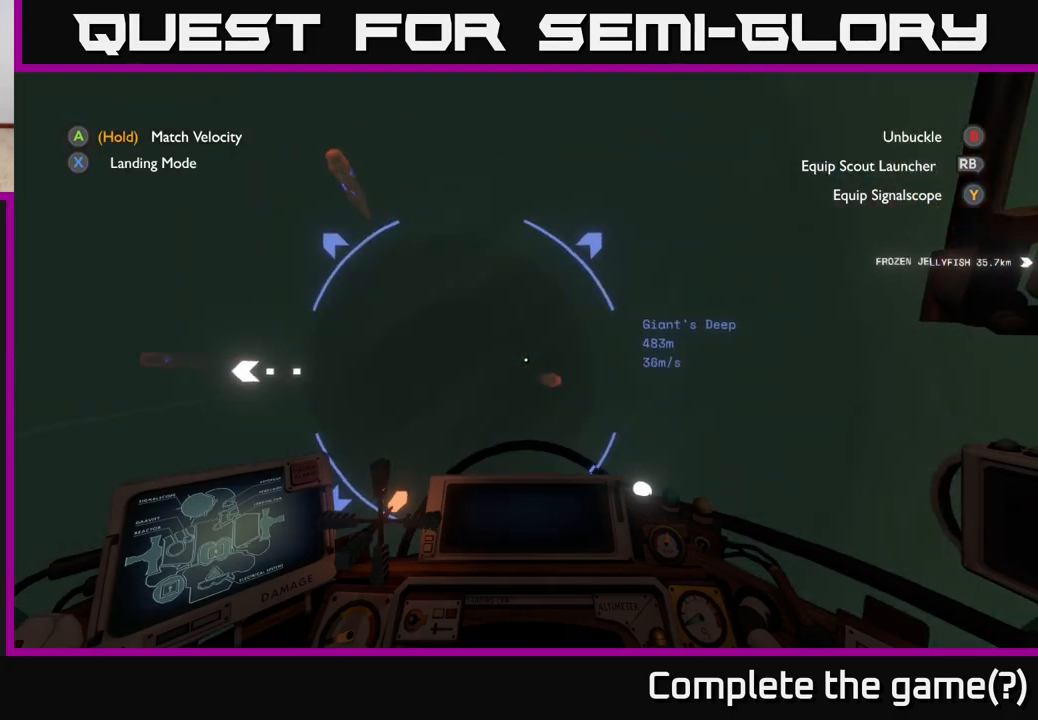
{"buttons": [], "left_stick": "down", "right_stick": "up", "events": [[150, "right_stick", "up"], [400, "left_stick", "down"]]}
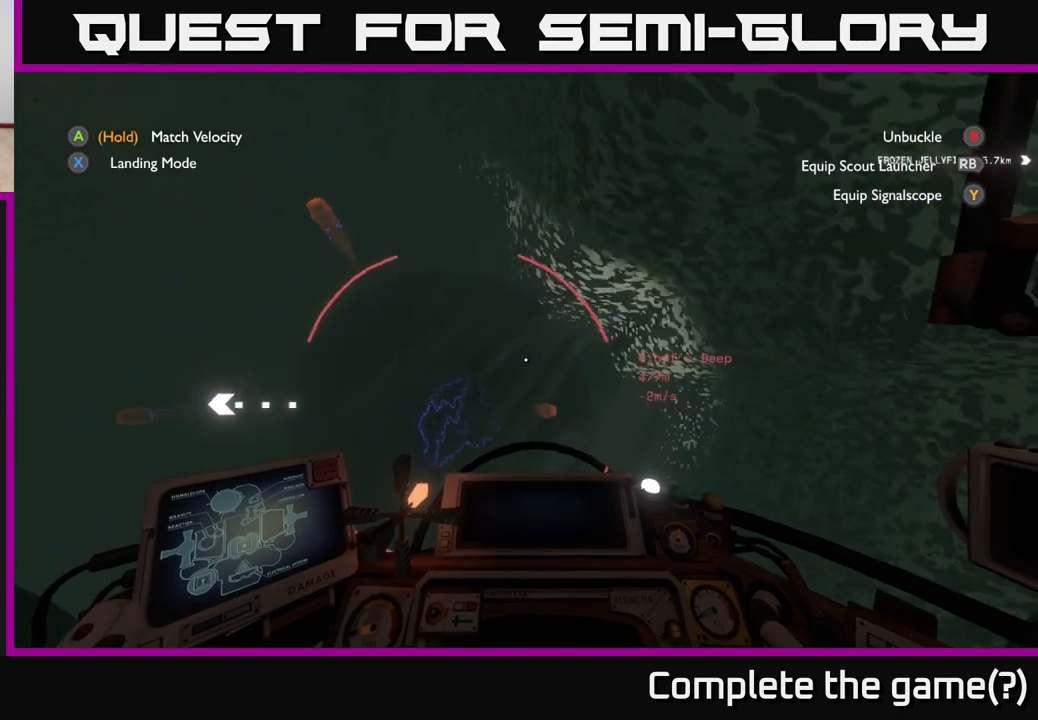
{"buttons": ["R2"], "left_stick": "down-left", "right_stick": "down", "events": [[50, "right_stick", "center"], [100, "R2", "down"], [317, "left_stick", "down-left"], [400, "right_stick", "down"]]}
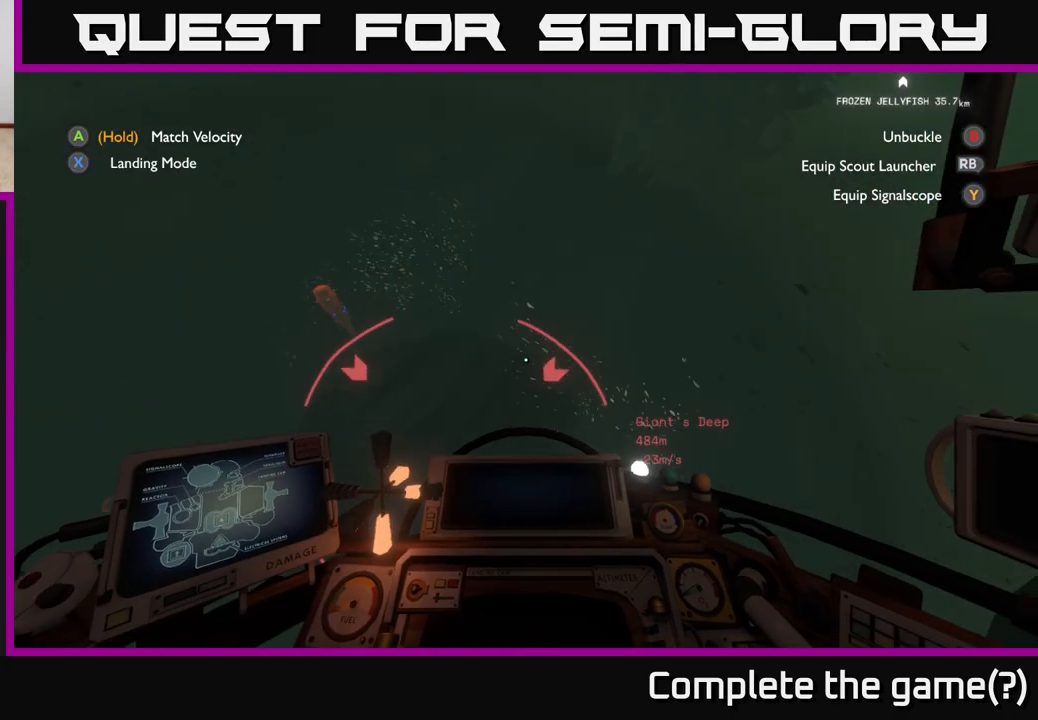
{"buttons": ["R2"], "left_stick": "down", "right_stick": "center", "events": [[83, "R2", "up"], [267, "right_stick", "down-left"], [367, "R2", "down"], [383, "right_stick", "center"], [450, "left_stick", "down"]]}
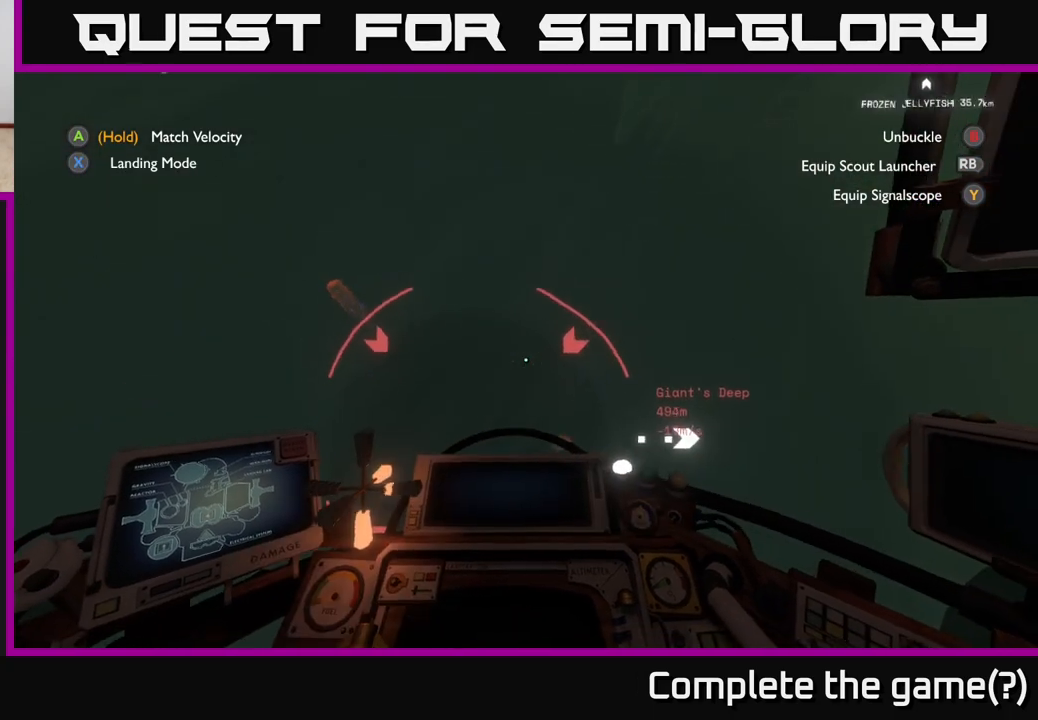
{"buttons": ["R2"], "left_stick": "down-right", "right_stick": "up-right", "events": [[67, "right_stick", "up"], [133, "left_stick", "down-right"], [167, "right_stick", "up-right"]]}
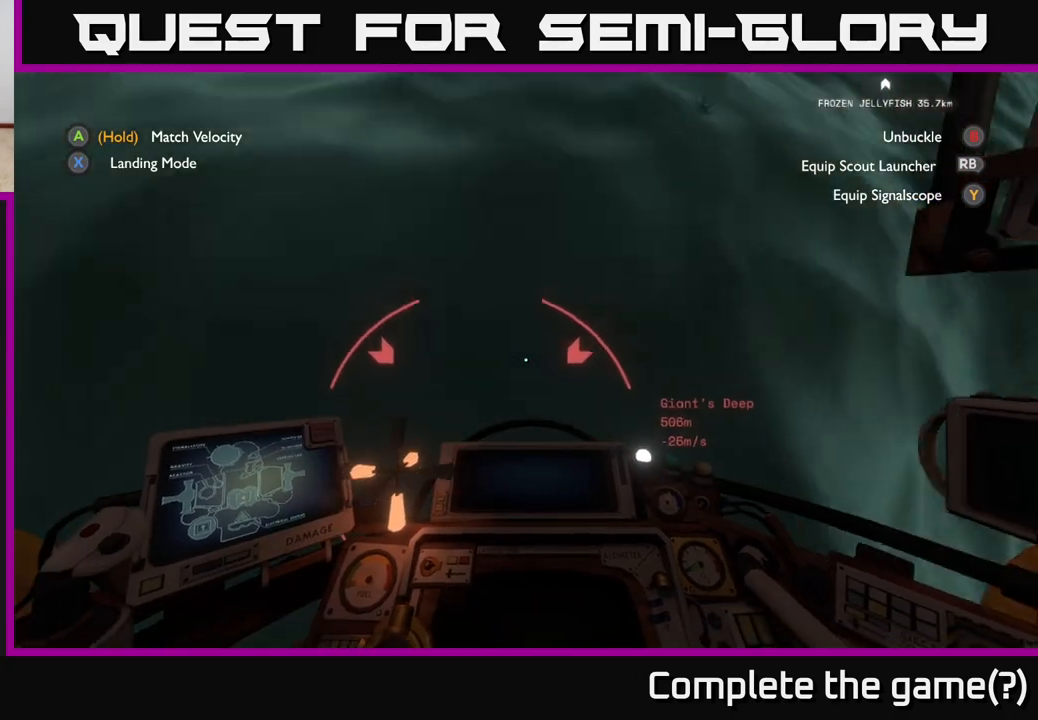
{"buttons": [], "left_stick": "up-right", "right_stick": "center", "events": [[217, "left_stick", "right"], [317, "right_stick", "center"], [417, "left_stick", "up-right"], [450, "R2", "up"]]}
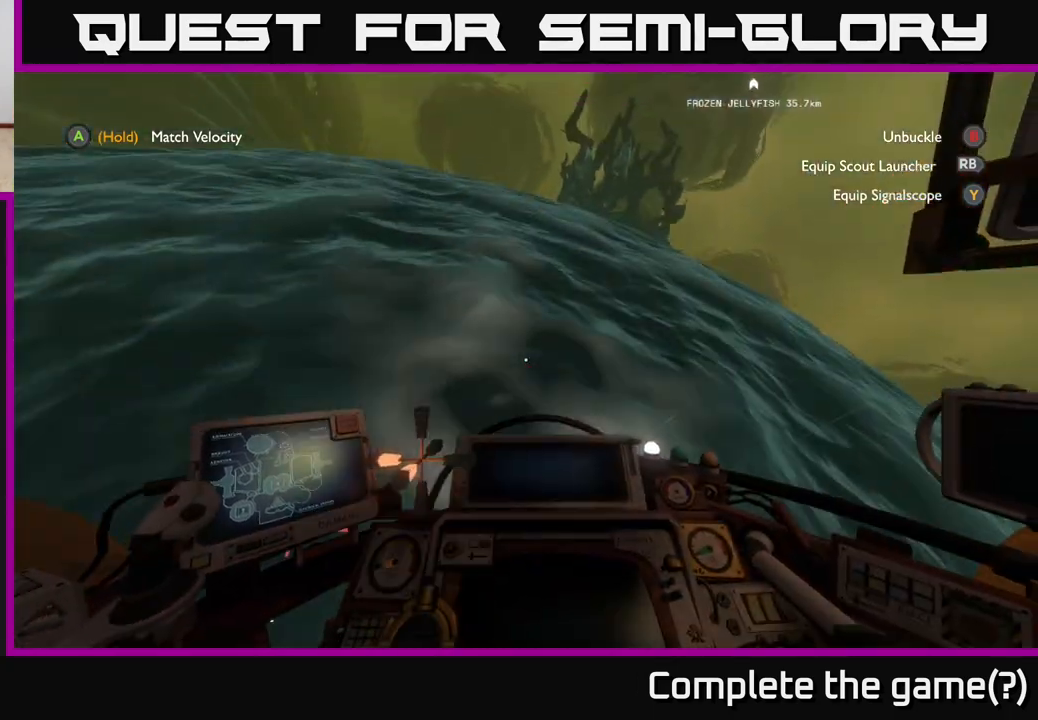
{"buttons": [], "left_stick": "center", "right_stick": "center", "events": [[83, "right_stick", "up"], [150, "left_stick", "center"], [233, "right_stick", "center"]]}
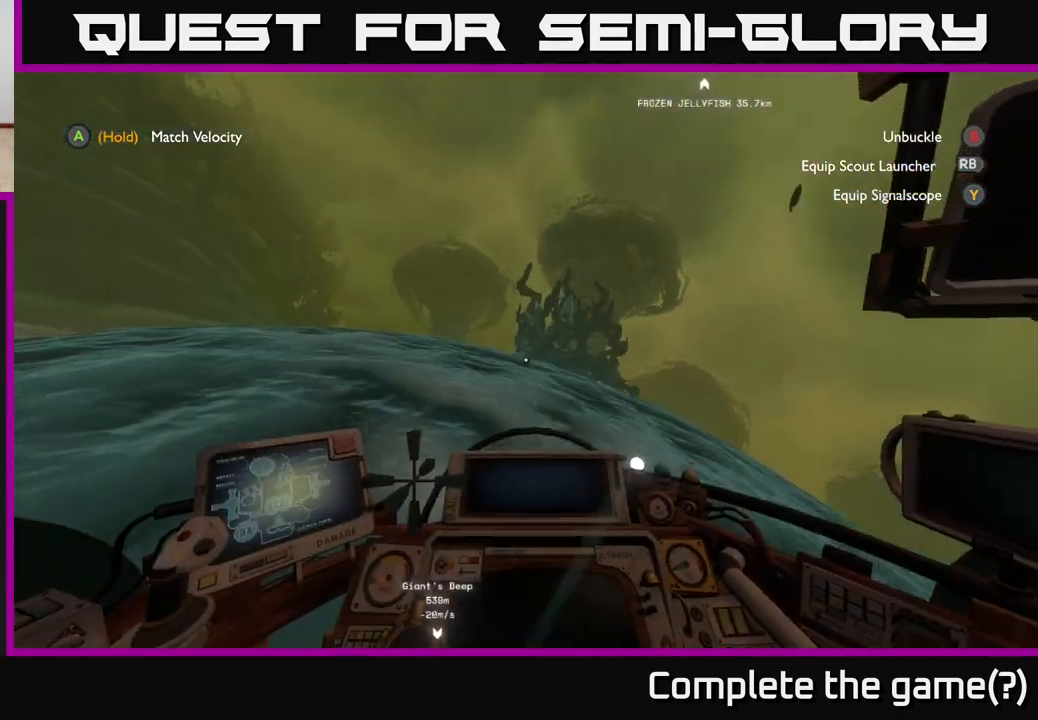
{"buttons": [], "left_stick": "up-right", "right_stick": "down-left", "events": [[50, "left_stick", "left"], [150, "left_stick", "up-left"], [150, "right_stick", "down-left"], [367, "left_stick", "up"], [483, "left_stick", "up-right"]]}
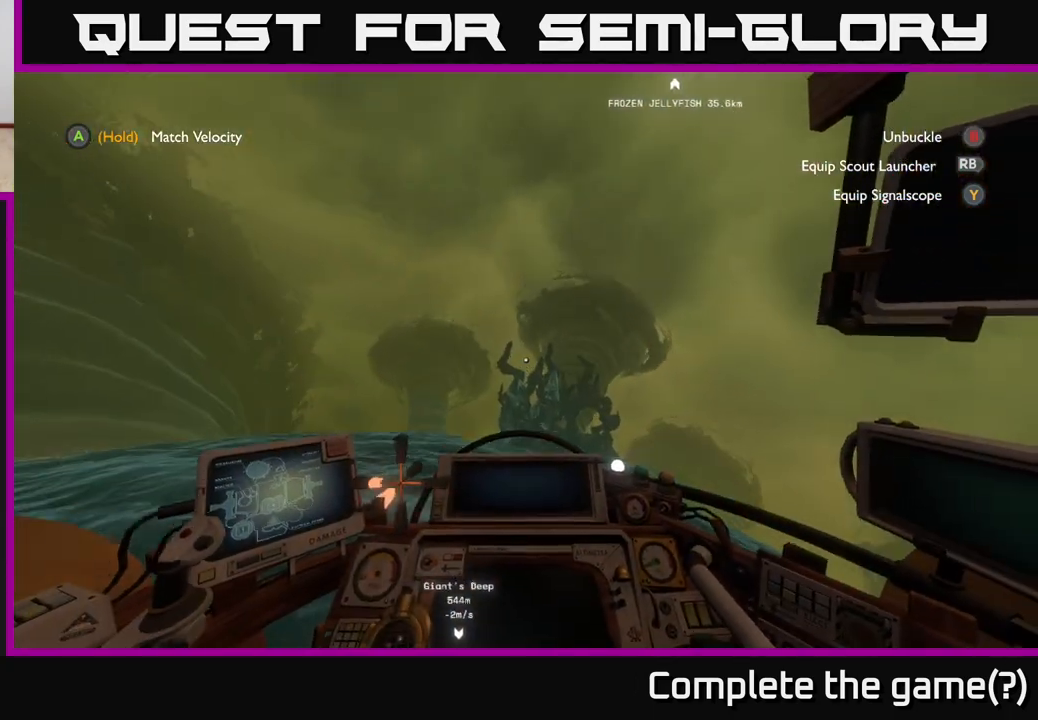
{"buttons": [], "left_stick": "down-right", "right_stick": "center", "events": [[17, "R2", "down"], [117, "left_stick", "right"], [267, "right_stick", "center"], [433, "left_stick", "down-right"], [467, "R2", "up"]]}
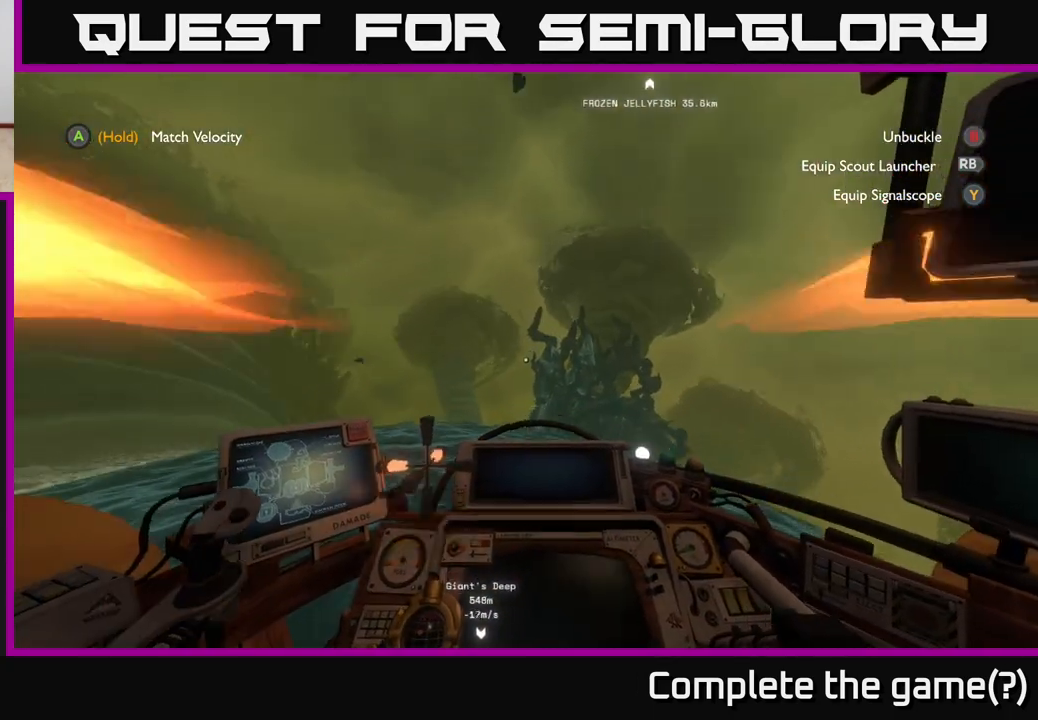
{"buttons": ["R2"], "left_stick": "right", "right_stick": "right", "events": [[33, "right_stick", "down-left"], [133, "R2", "down"], [200, "right_stick", "center"], [267, "left_stick", "right"], [333, "right_stick", "right"]]}
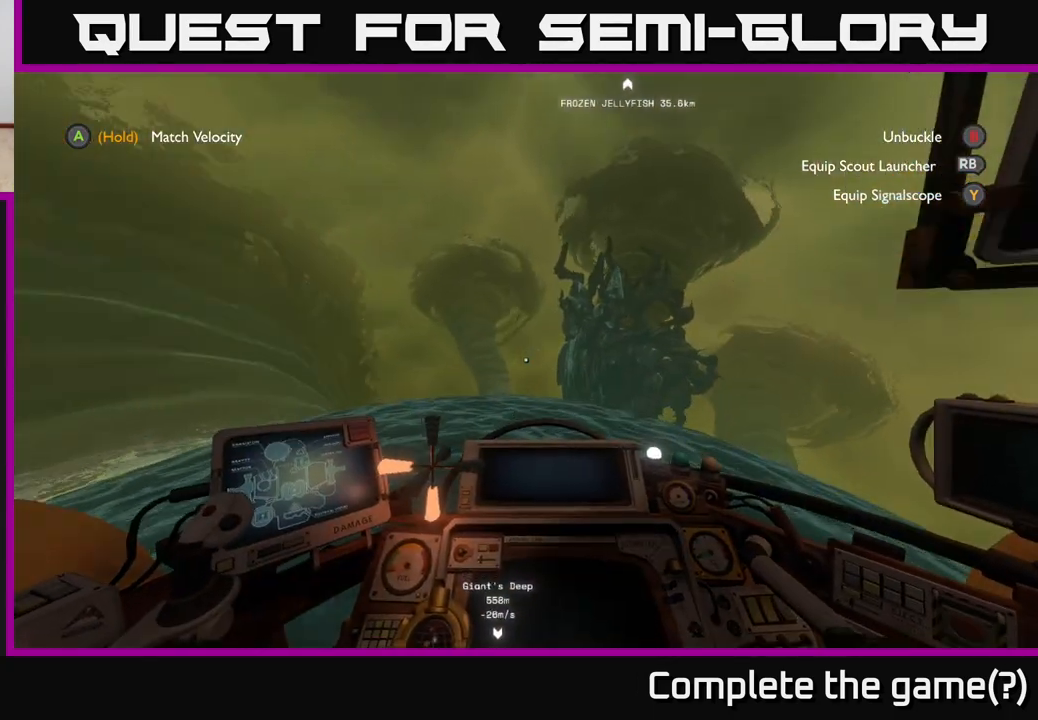
{"buttons": ["R2"], "left_stick": "right", "right_stick": "center", "events": [[183, "right_stick", "center"]]}